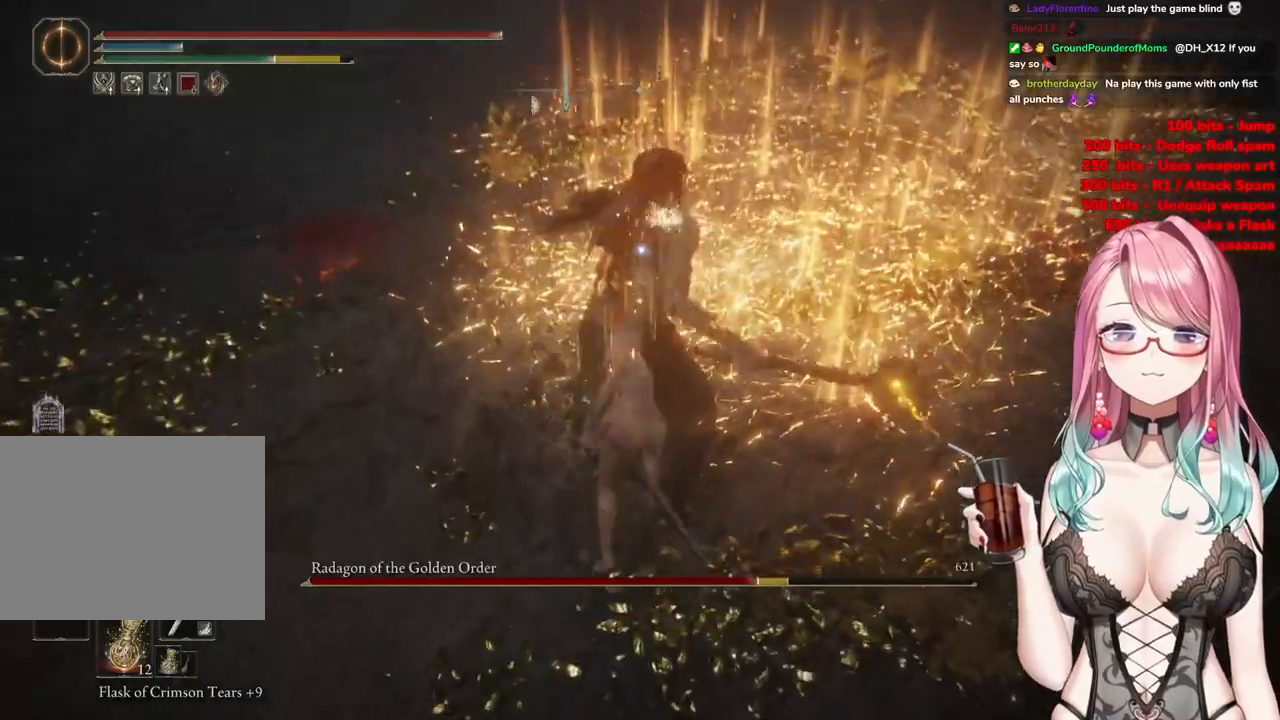
Gameplay with a controller (PlayStation layout); each line is a JSON object with the inputs held at the frame after it. "events" lists button and stick changes between this image and that frame as [ms after this image, input, new state], when the widget could be followed in between.
{"buttons": [], "left_stick": "down-left", "right_stick": "center", "events": []}
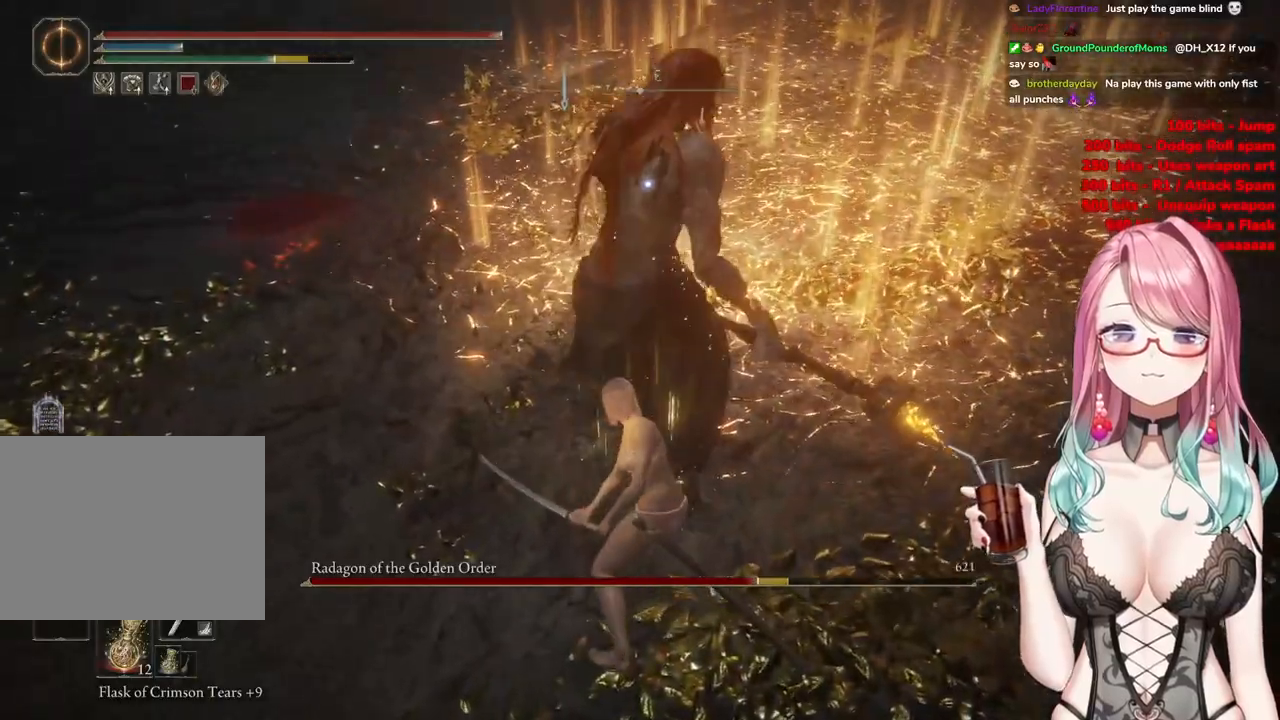
{"buttons": [], "left_stick": "down-left", "right_stick": "center", "events": []}
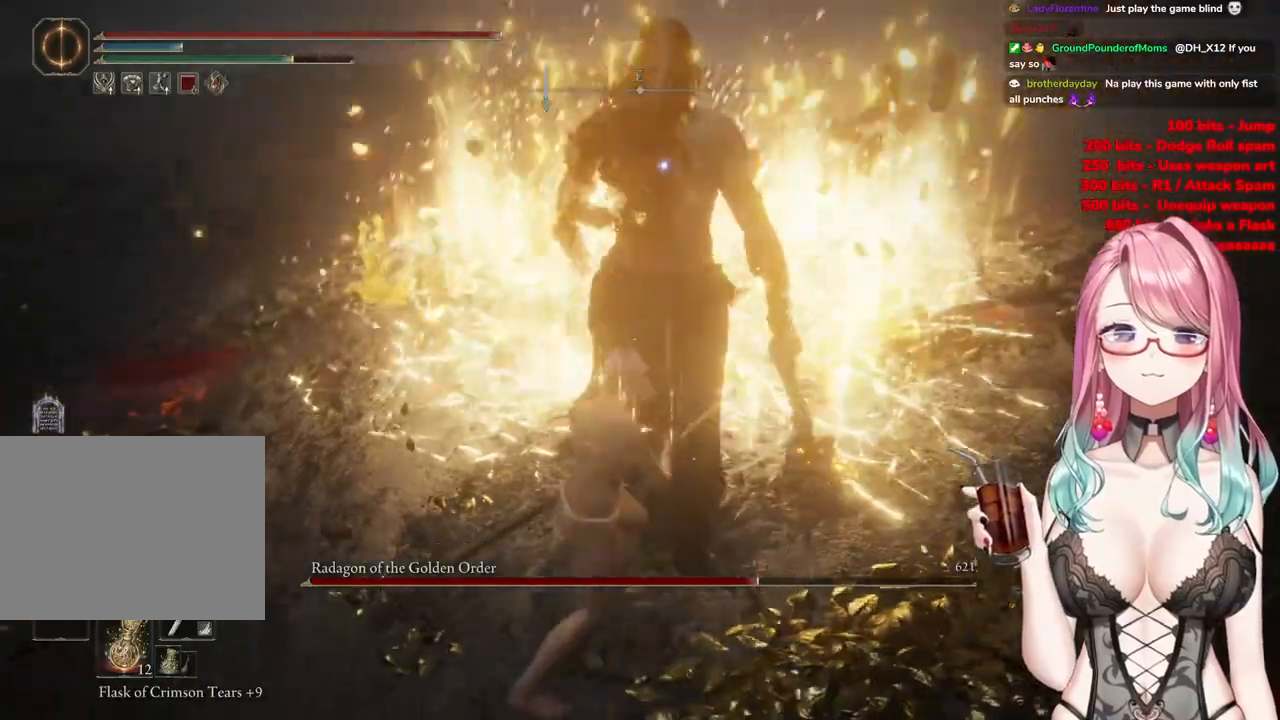
{"buttons": [], "left_stick": "center", "right_stick": "center", "events": [[317, "left_stick", "center"]]}
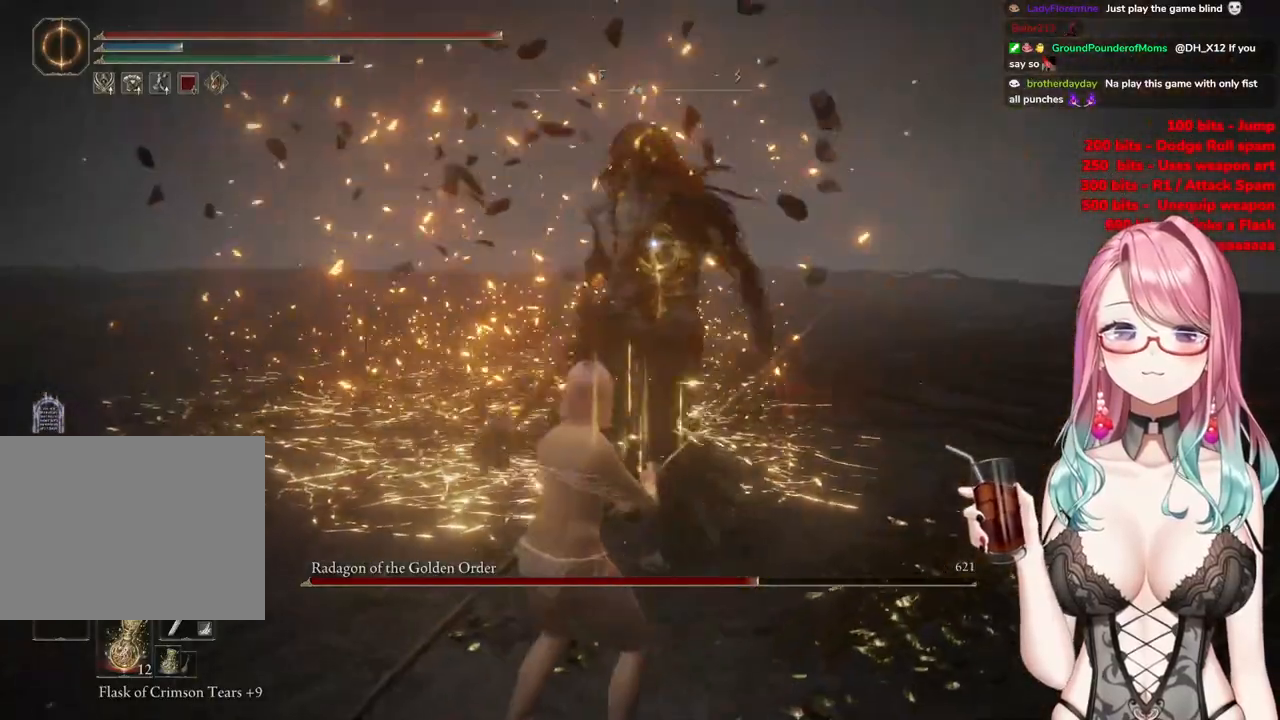
{"buttons": [], "left_stick": "up-left", "right_stick": "center", "events": [[33, "left_stick", "up-left"]]}
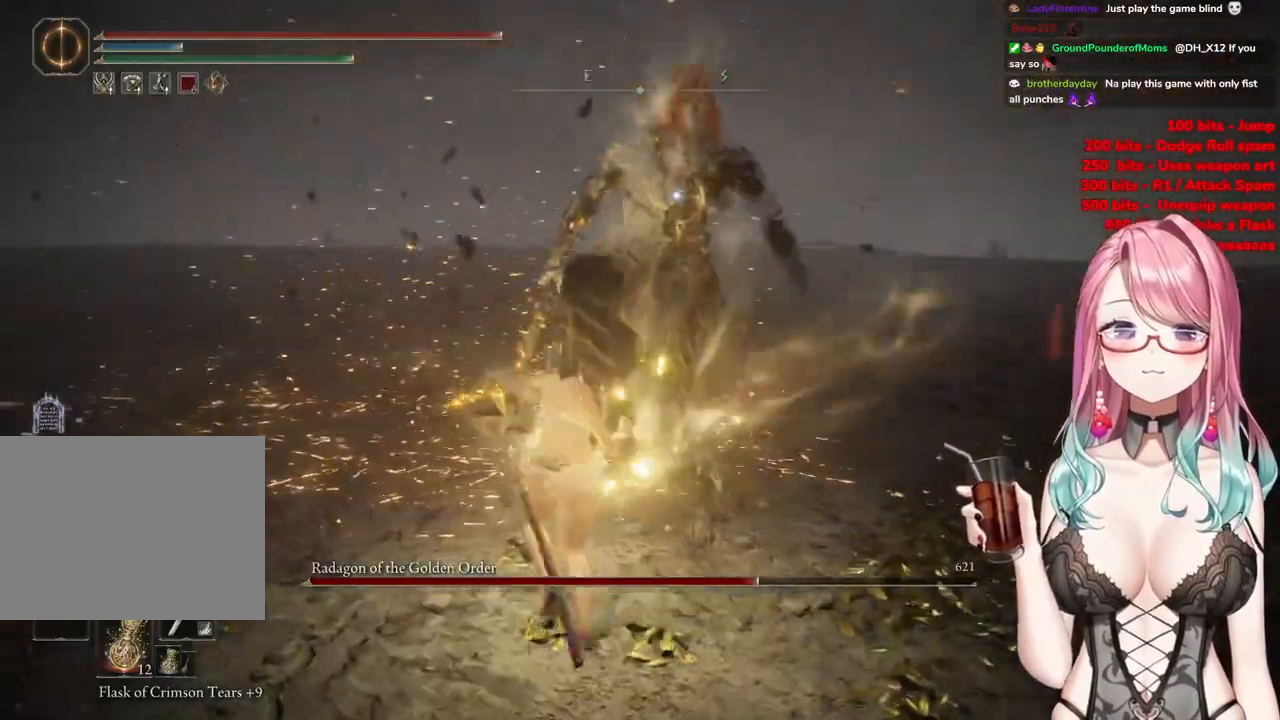
{"buttons": [], "left_stick": "up-left", "right_stick": "center", "events": []}
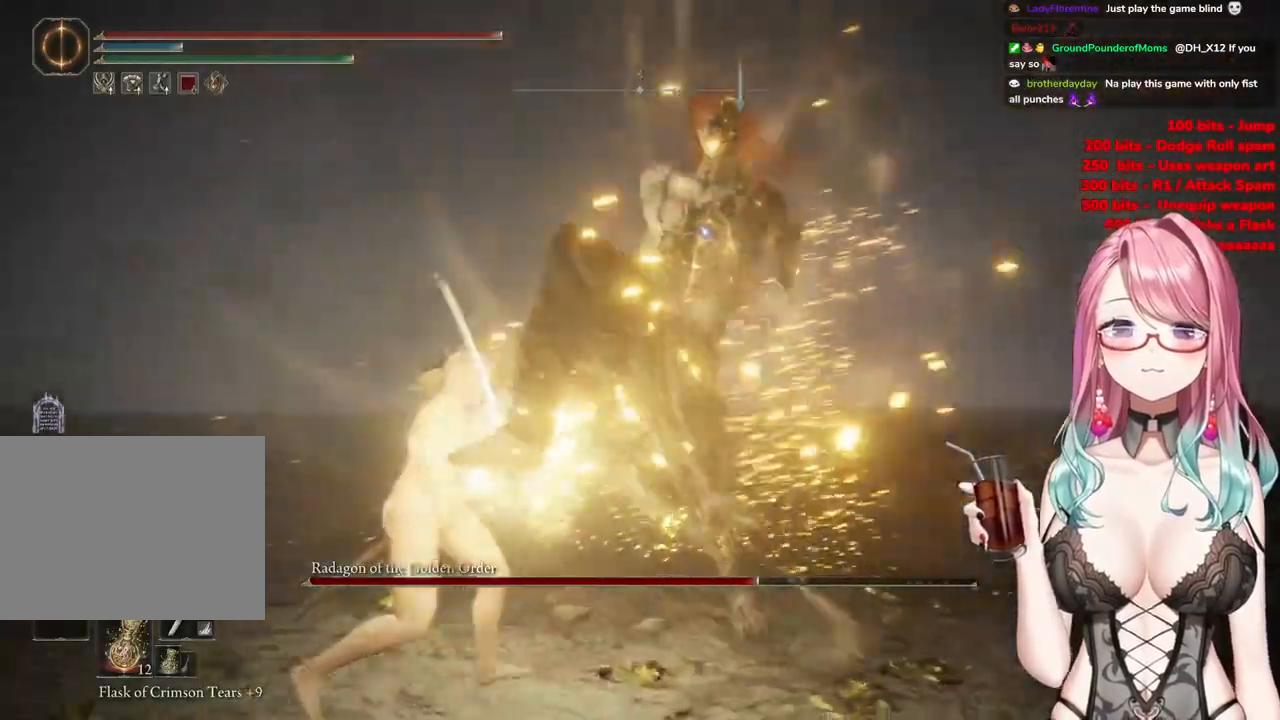
{"buttons": [], "left_stick": "up", "right_stick": "center", "events": [[67, "CIRCLE", "down"], [133, "left_stick", "up"], [150, "CIRCLE", "up"]]}
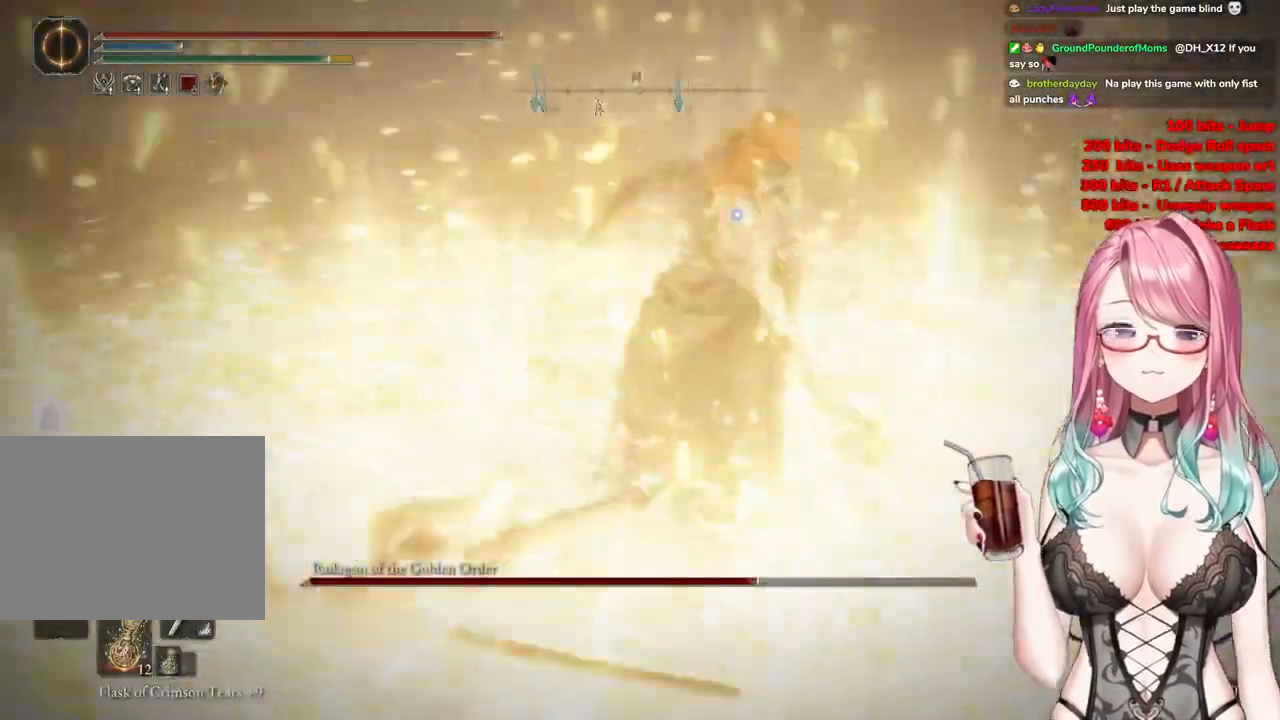
{"buttons": [], "left_stick": "up", "right_stick": "center", "events": []}
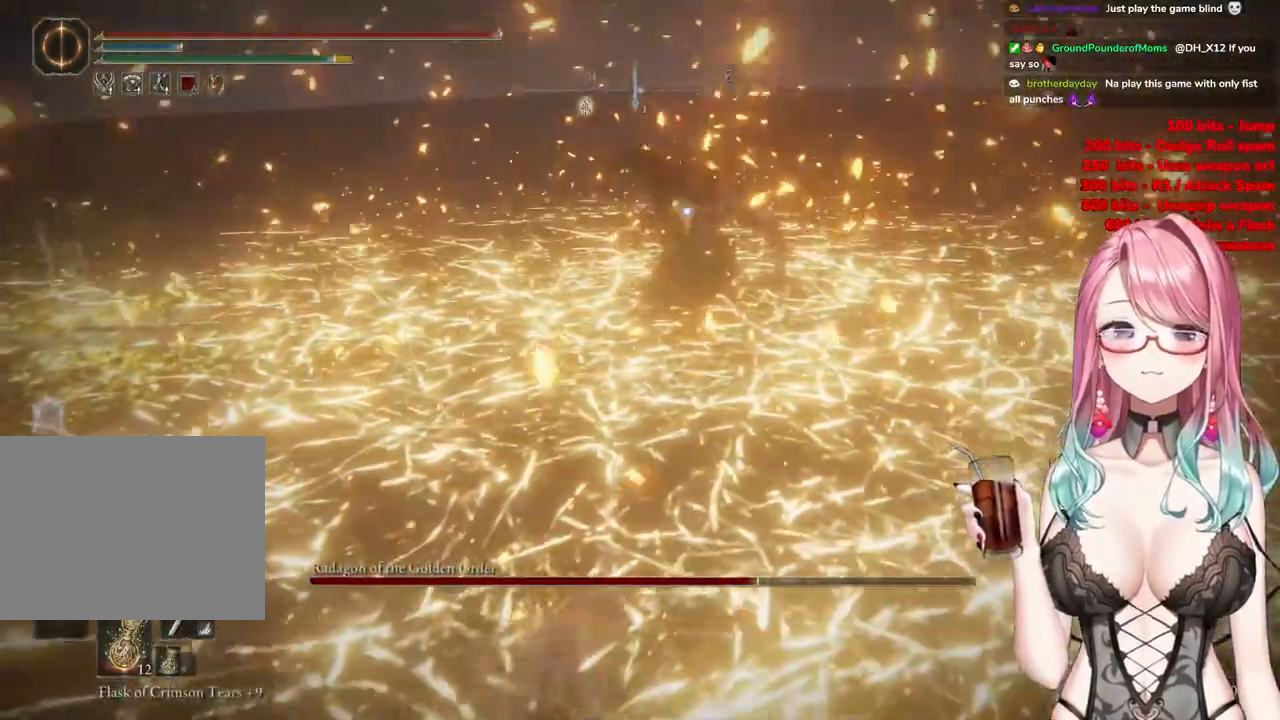
{"buttons": [], "left_stick": "up", "right_stick": "center", "events": []}
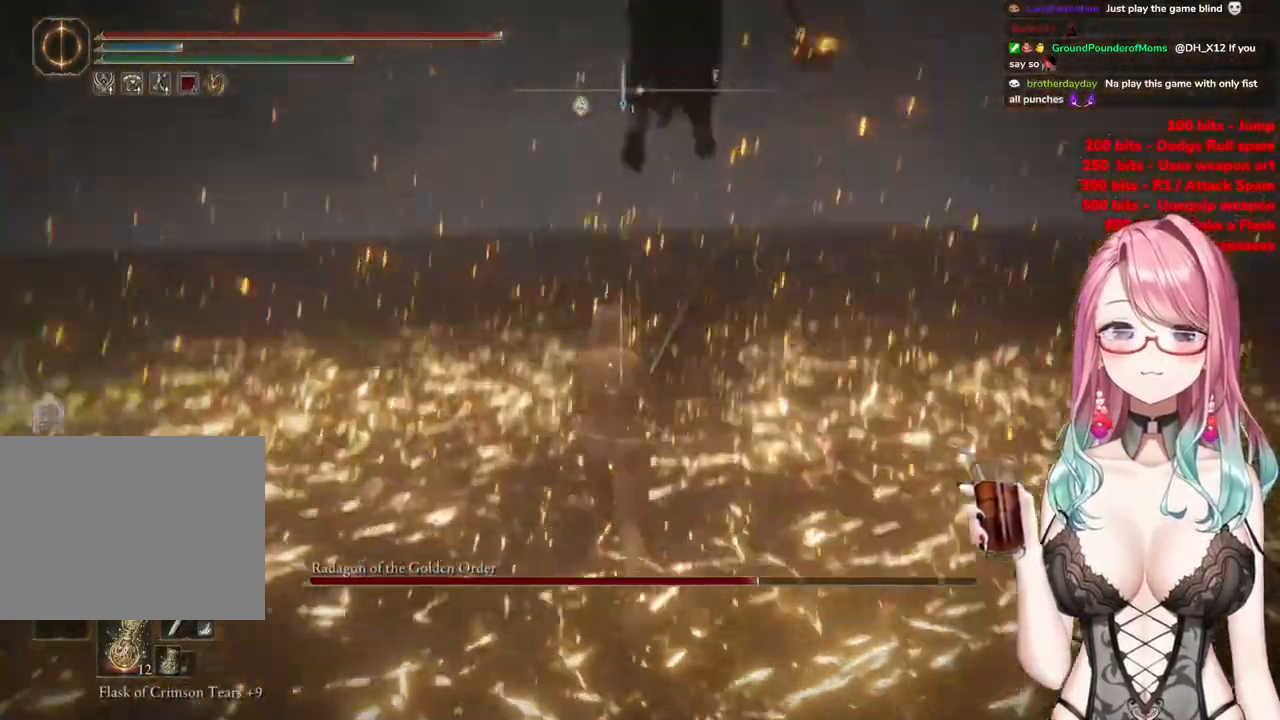
{"buttons": [], "left_stick": "up", "right_stick": "center", "events": [[17, "CROSS", "down"], [117, "CROSS", "up"]]}
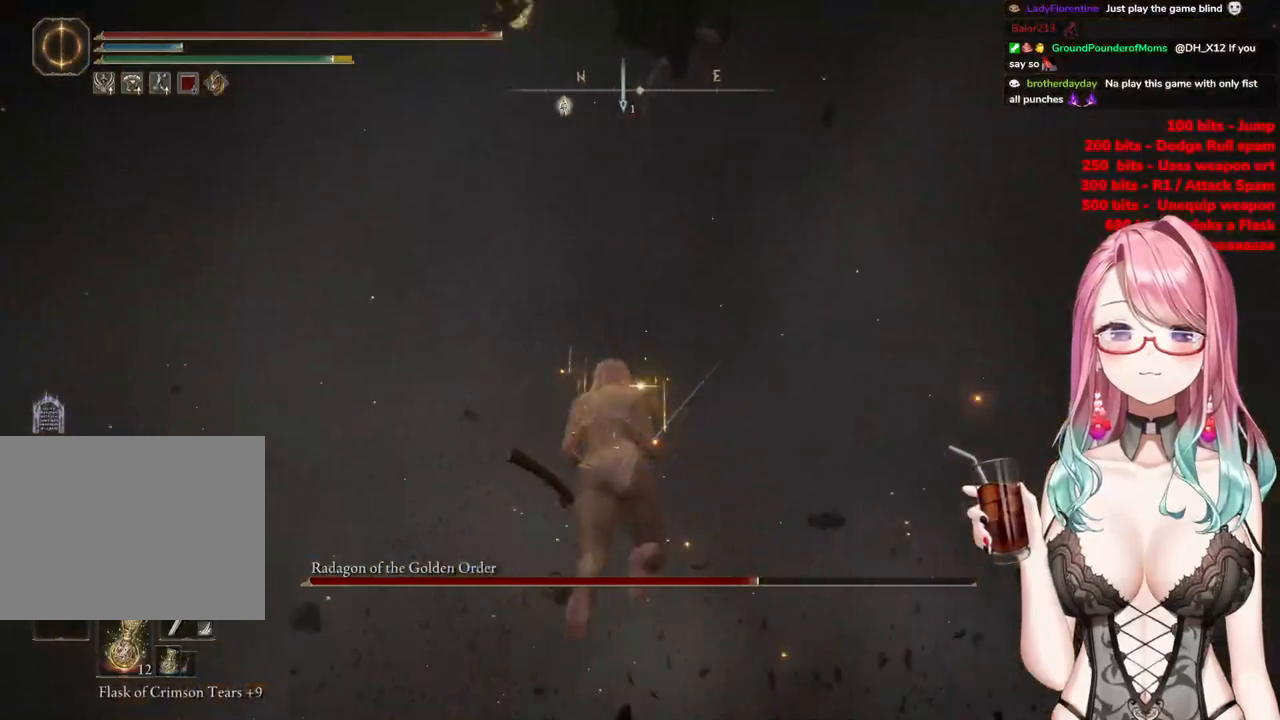
{"buttons": [], "left_stick": "down-right", "right_stick": "up-left", "events": [[417, "left_stick", "right"], [484, "right_stick", "up-left"], [500, "left_stick", "down-right"]]}
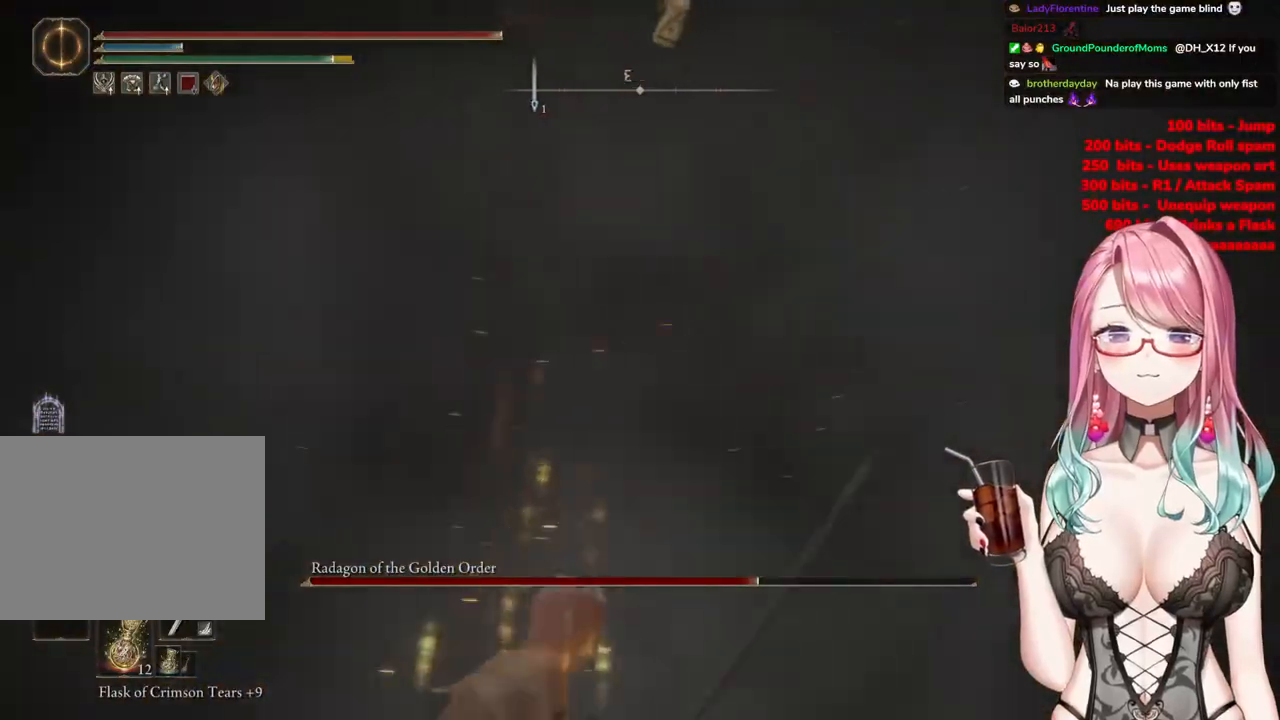
{"buttons": [], "left_stick": "down", "right_stick": "up", "events": [[234, "left_stick", "down"], [334, "right_stick", "up"], [351, "R3", "down"], [468, "R3", "up"]]}
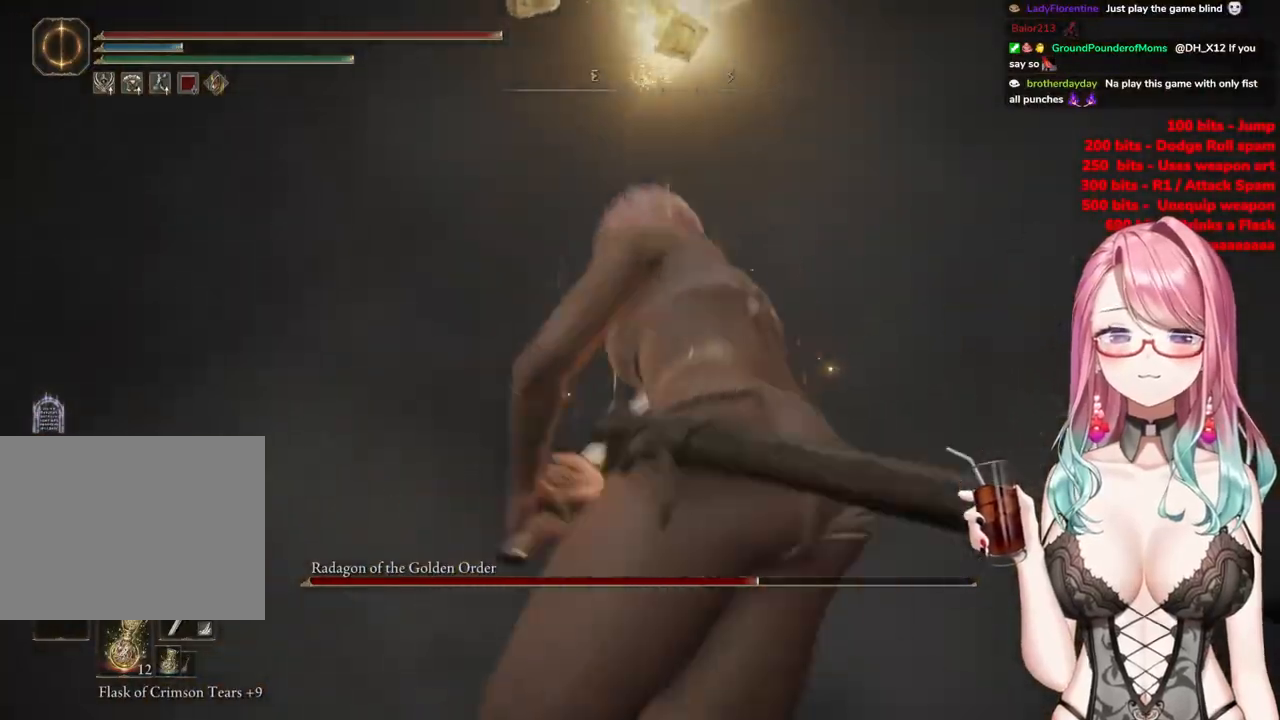
{"buttons": [], "left_stick": "down-right", "right_stick": "center", "events": [[100, "right_stick", "center"], [384, "left_stick", "down-right"]]}
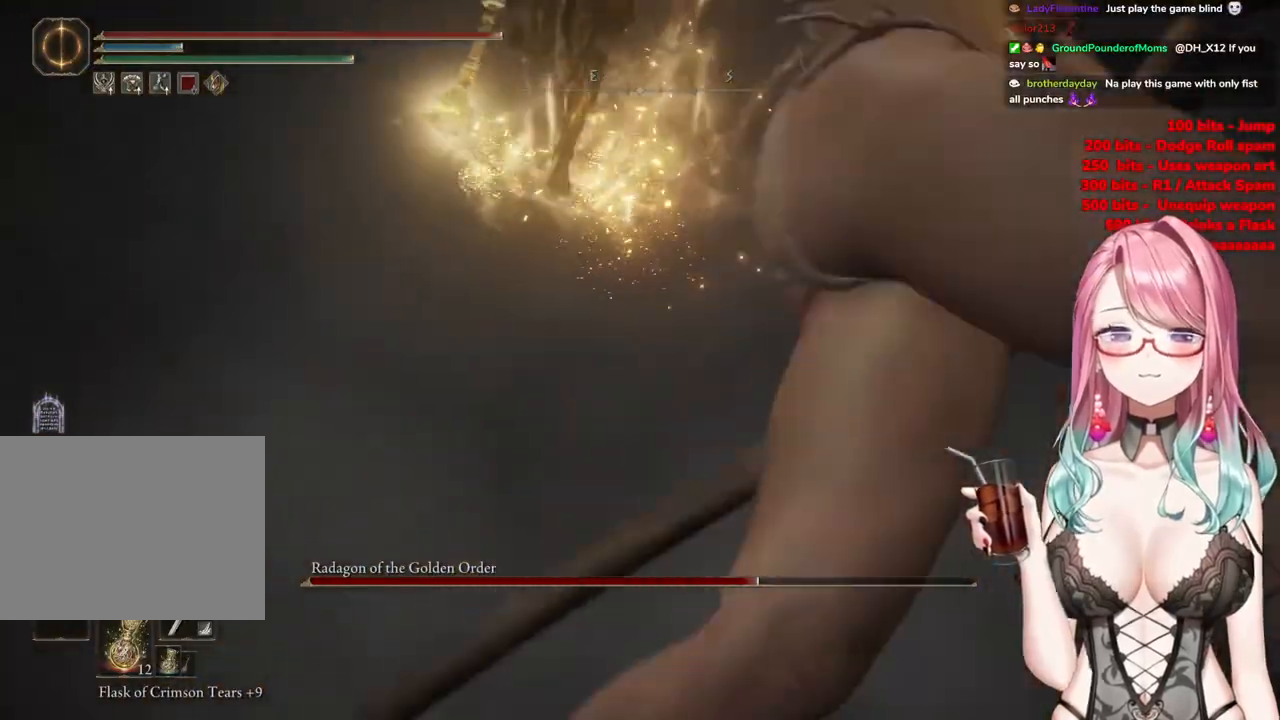
{"buttons": ["L2"], "left_stick": "up", "right_stick": "center", "events": [[133, "left_stick", "up-right"], [183, "CIRCLE", "down"], [317, "CIRCLE", "up"], [383, "left_stick", "up"], [450, "L2", "down"]]}
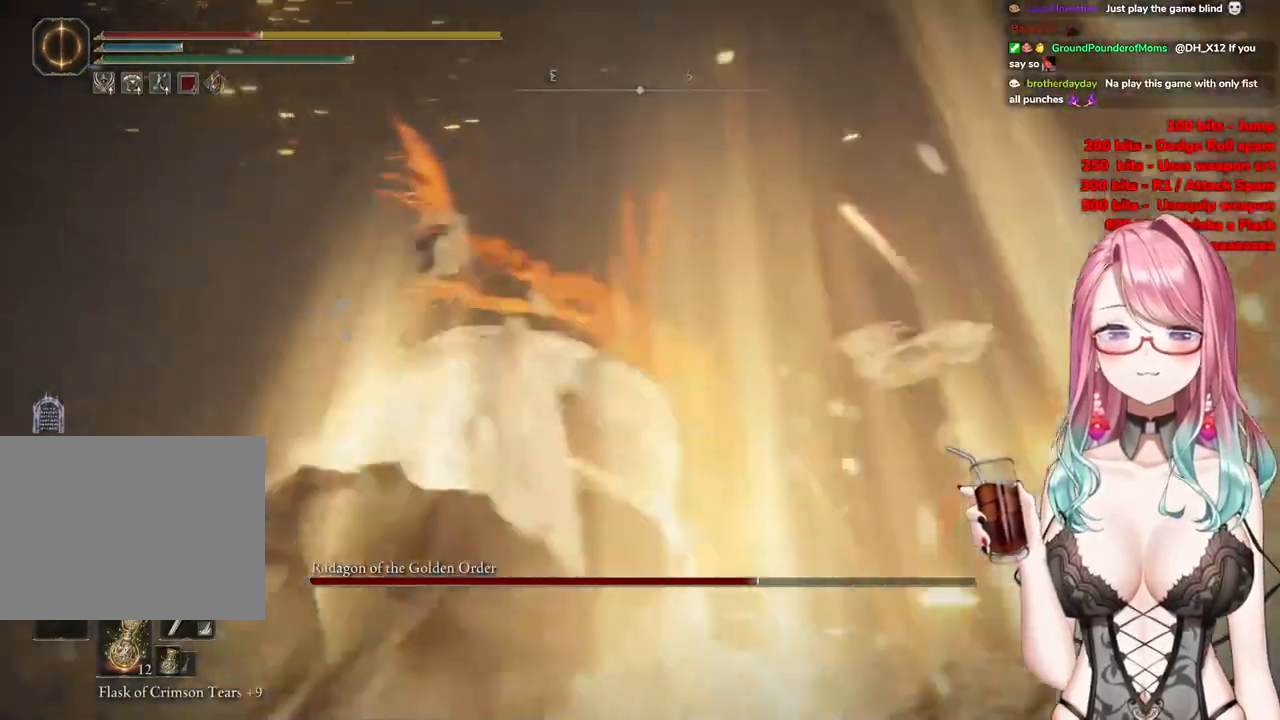
{"buttons": ["L2"], "left_stick": "up-right", "right_stick": "center", "events": [[184, "CIRCLE", "down"], [250, "left_stick", "up-right"], [317, "CIRCLE", "up"], [417, "CIRCLE", "down"], [451, "L2", "up"], [484, "L2", "down"], [501, "CIRCLE", "up"]]}
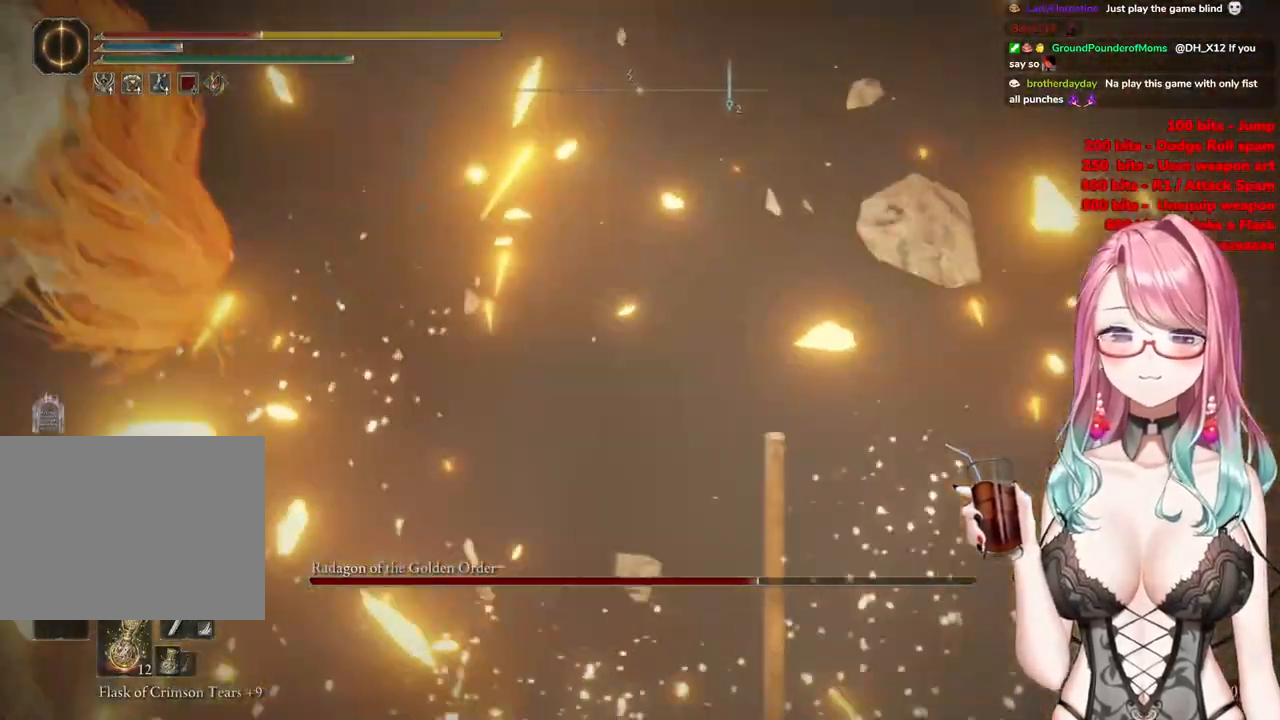
{"buttons": ["CIRCLE"], "left_stick": "down-right", "right_stick": "center", "events": [[133, "L2", "up"], [150, "right_stick", "left"], [183, "left_stick", "right"], [367, "left_stick", "down-right"], [400, "right_stick", "center"], [484, "CIRCLE", "down"]]}
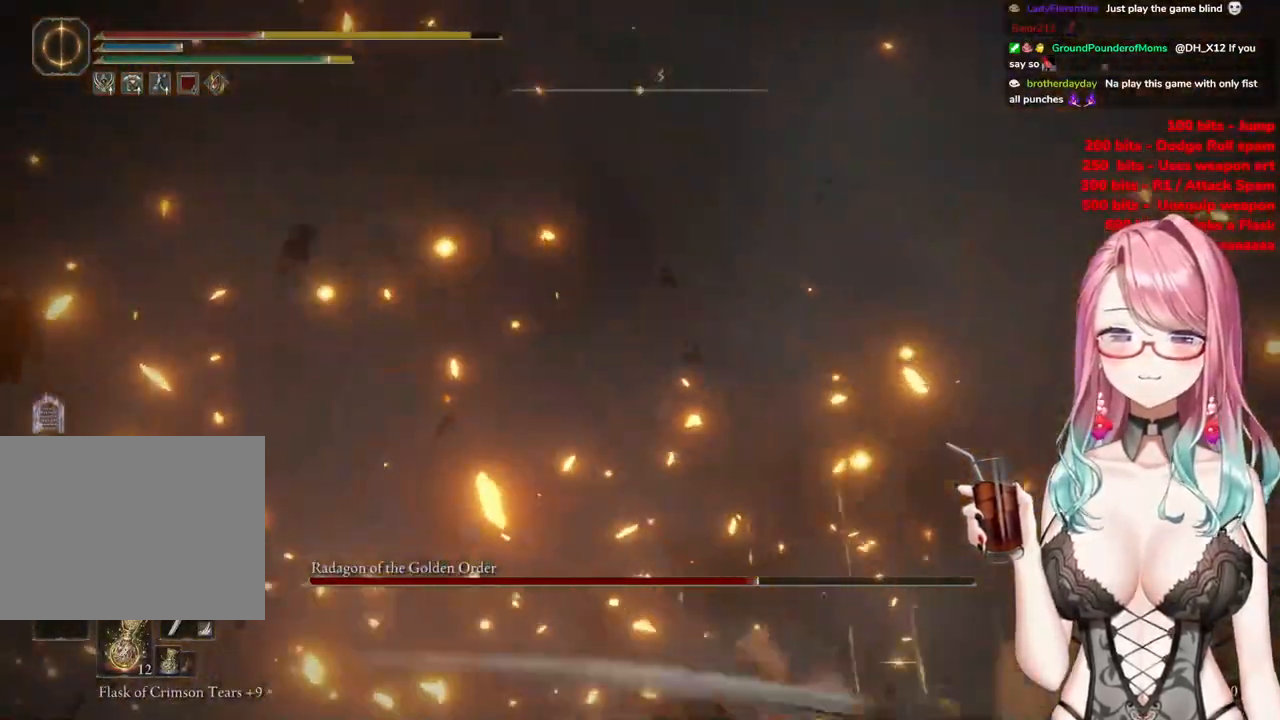
{"buttons": [], "left_stick": "down", "right_stick": "left", "events": [[84, "CIRCLE", "up"], [200, "right_stick", "down-left"], [334, "left_stick", "down"], [351, "right_stick", "left"]]}
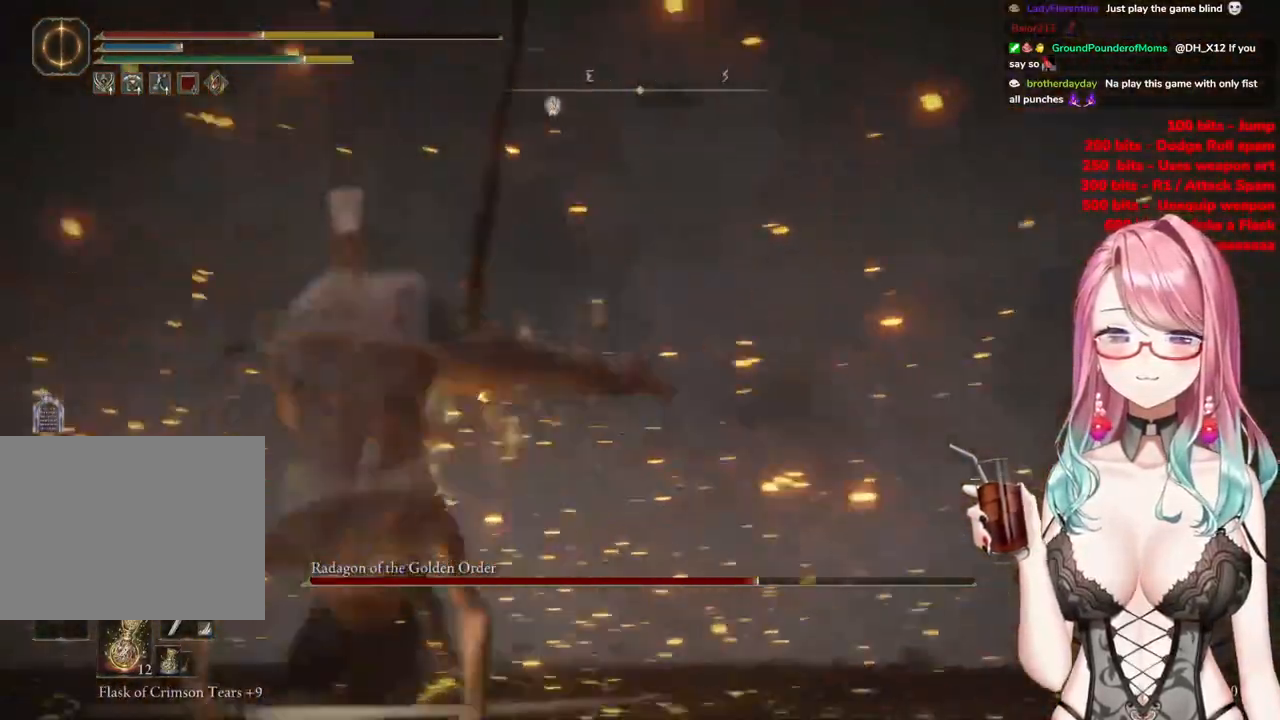
{"buttons": [], "left_stick": "down", "right_stick": "center", "events": [[66, "right_stick", "center"], [167, "R3", "down"], [267, "R3", "up"]]}
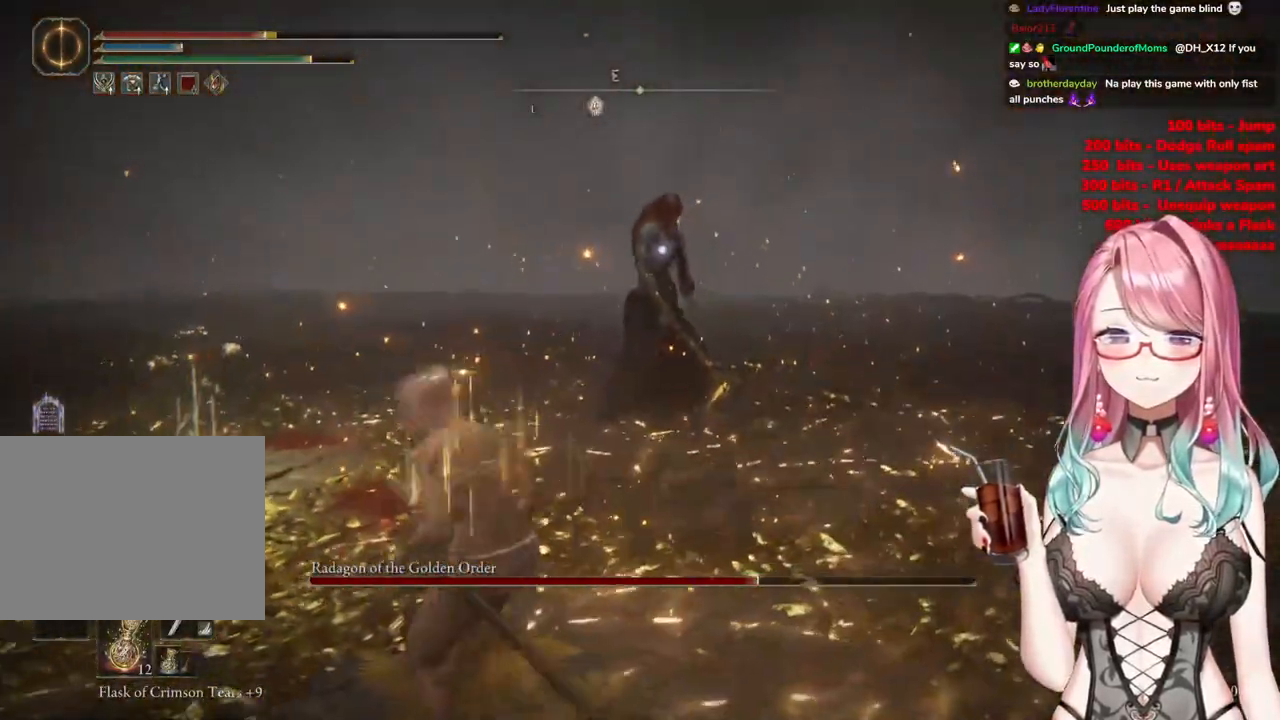
{"buttons": [], "left_stick": "down", "right_stick": "center", "events": [[34, "SQUARE", "down"], [167, "SQUARE", "up"]]}
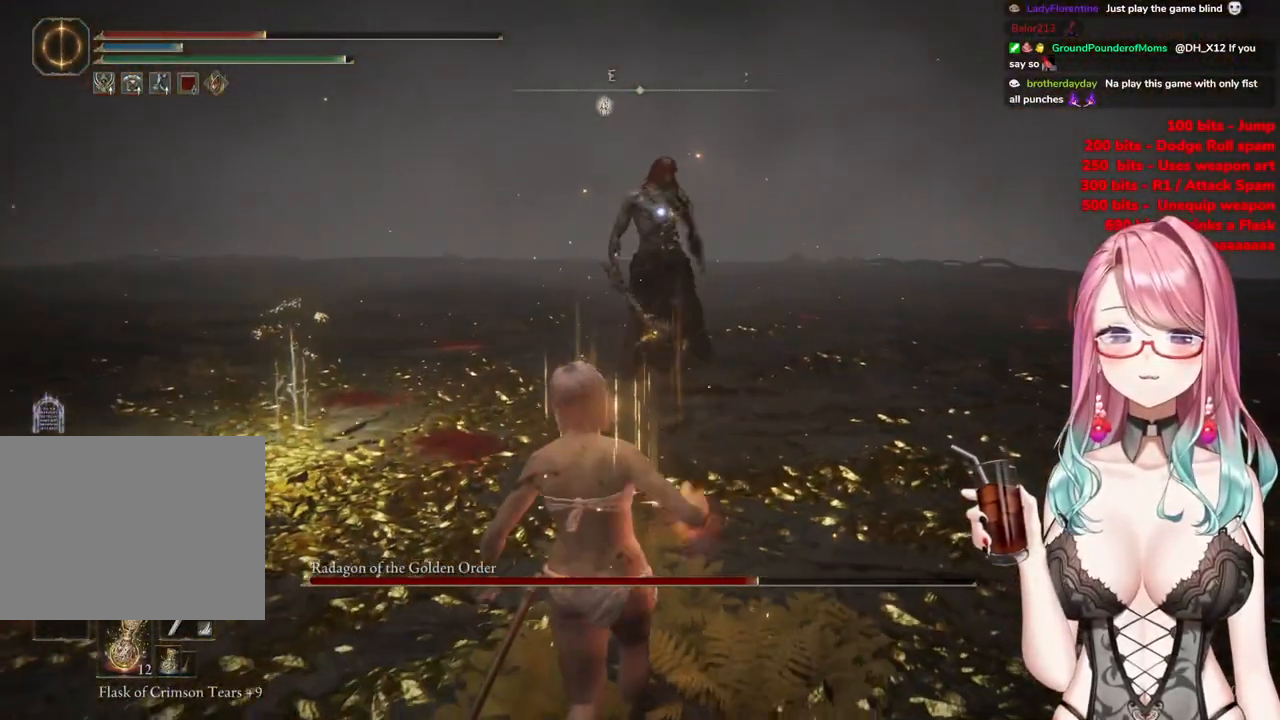
{"buttons": [], "left_stick": "down", "right_stick": "center", "events": []}
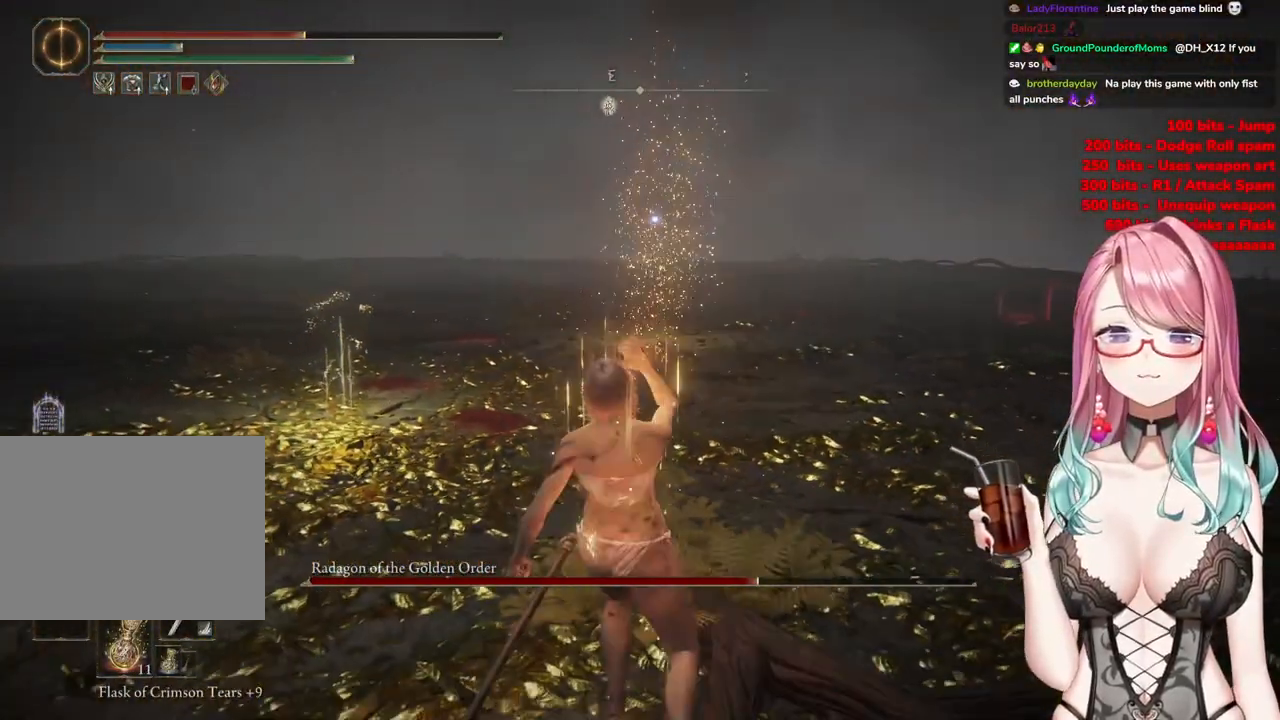
{"buttons": [], "left_stick": "down", "right_stick": "center", "events": [[351, "CIRCLE", "down"], [467, "CIRCLE", "up"]]}
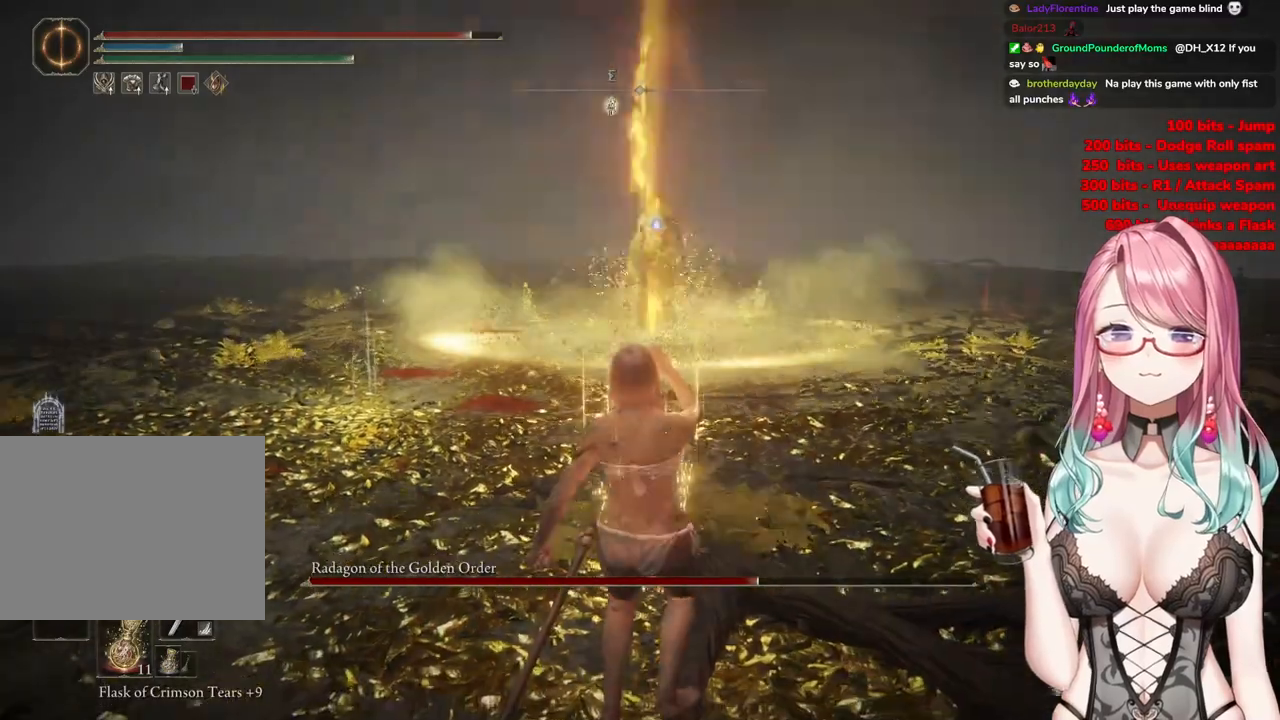
{"buttons": [], "left_stick": "down", "right_stick": "center", "events": [[33, "CIRCLE", "down"], [117, "CIRCLE", "up"], [200, "CIRCLE", "down"], [317, "CIRCLE", "up"]]}
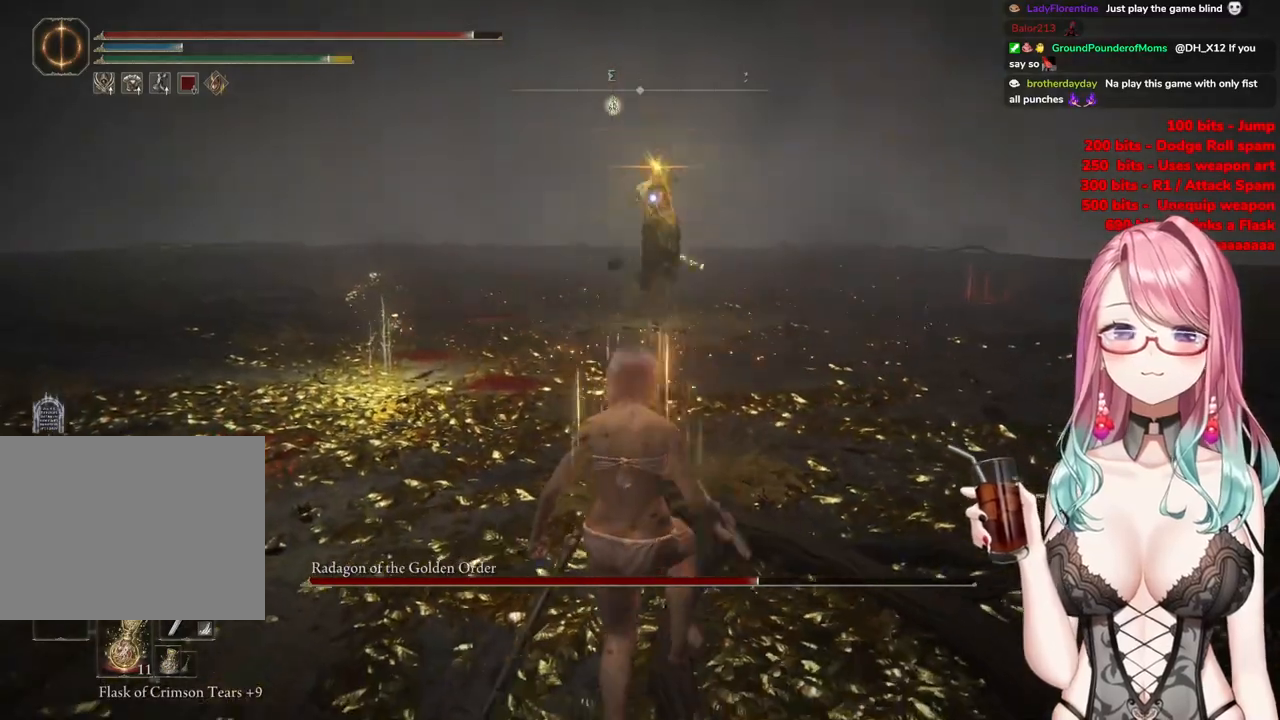
{"buttons": [], "left_stick": "center", "right_stick": "center", "events": [[334, "left_stick", "center"]]}
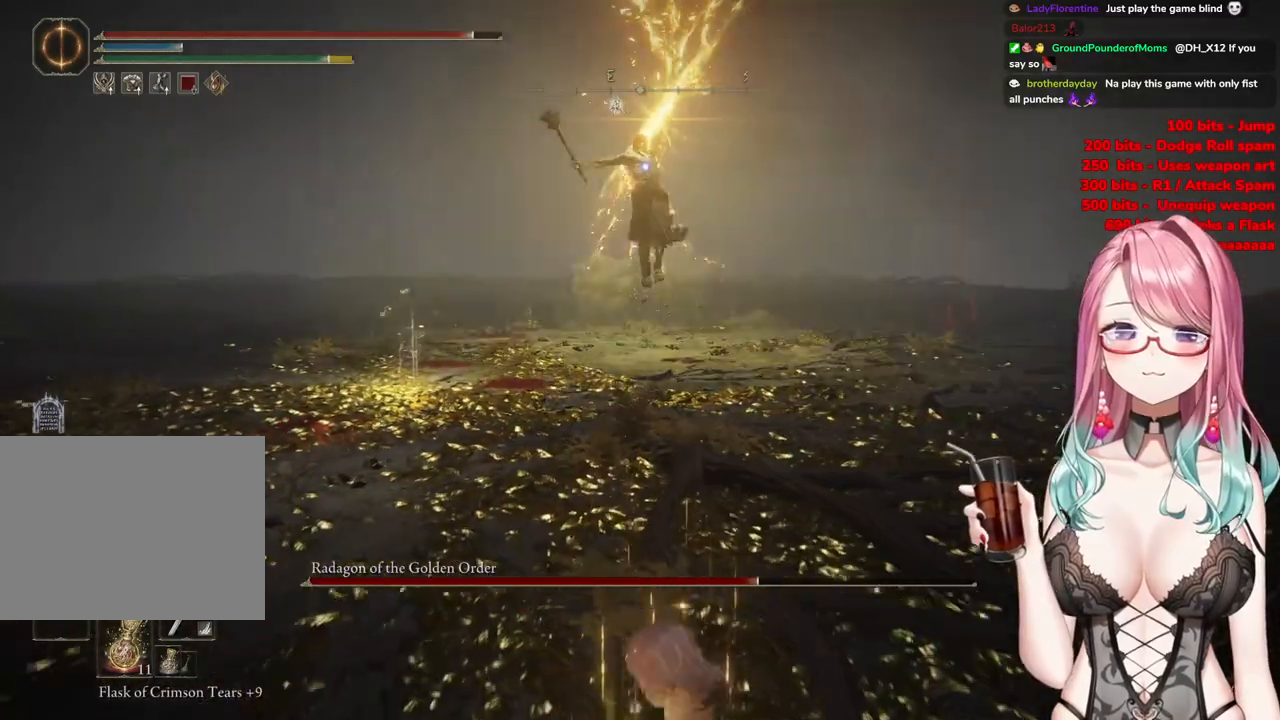
{"buttons": [], "left_stick": "up-left", "right_stick": "center", "events": [[100, "left_stick", "up-left"], [117, "CIRCLE", "down"], [233, "CIRCLE", "up"]]}
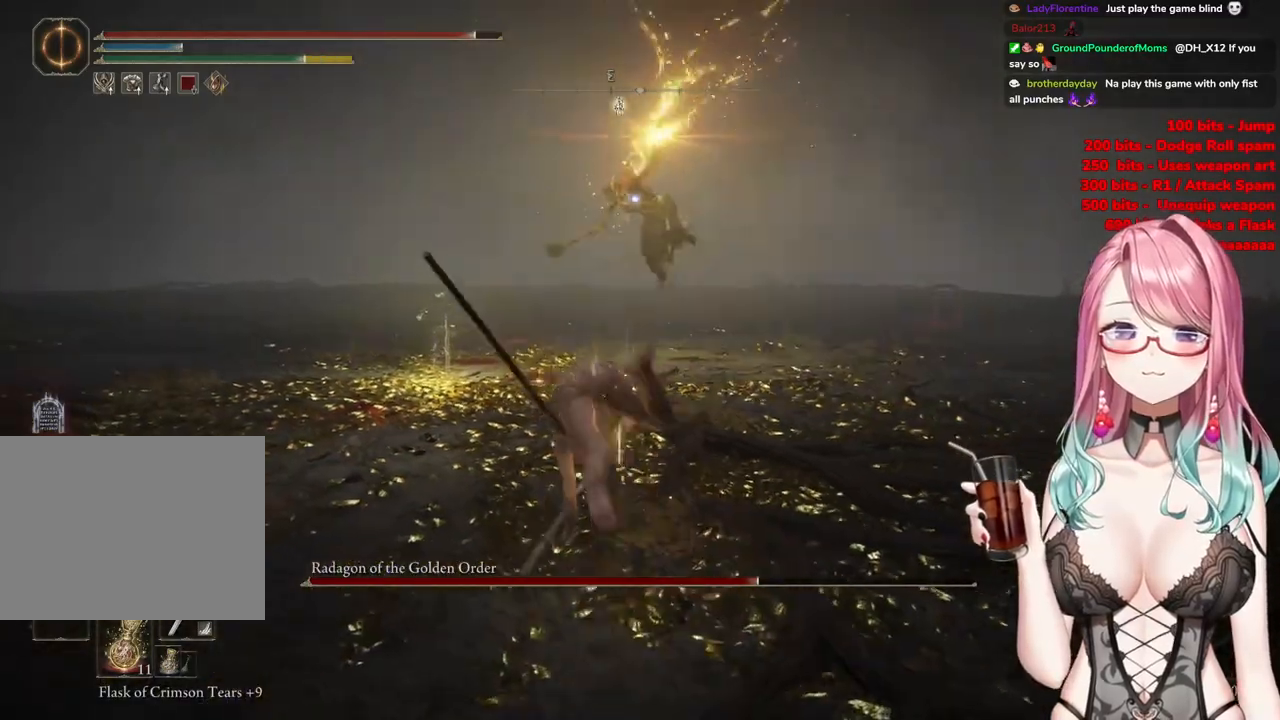
{"buttons": [], "left_stick": "down-left", "right_stick": "center", "events": [[501, "left_stick", "down-left"]]}
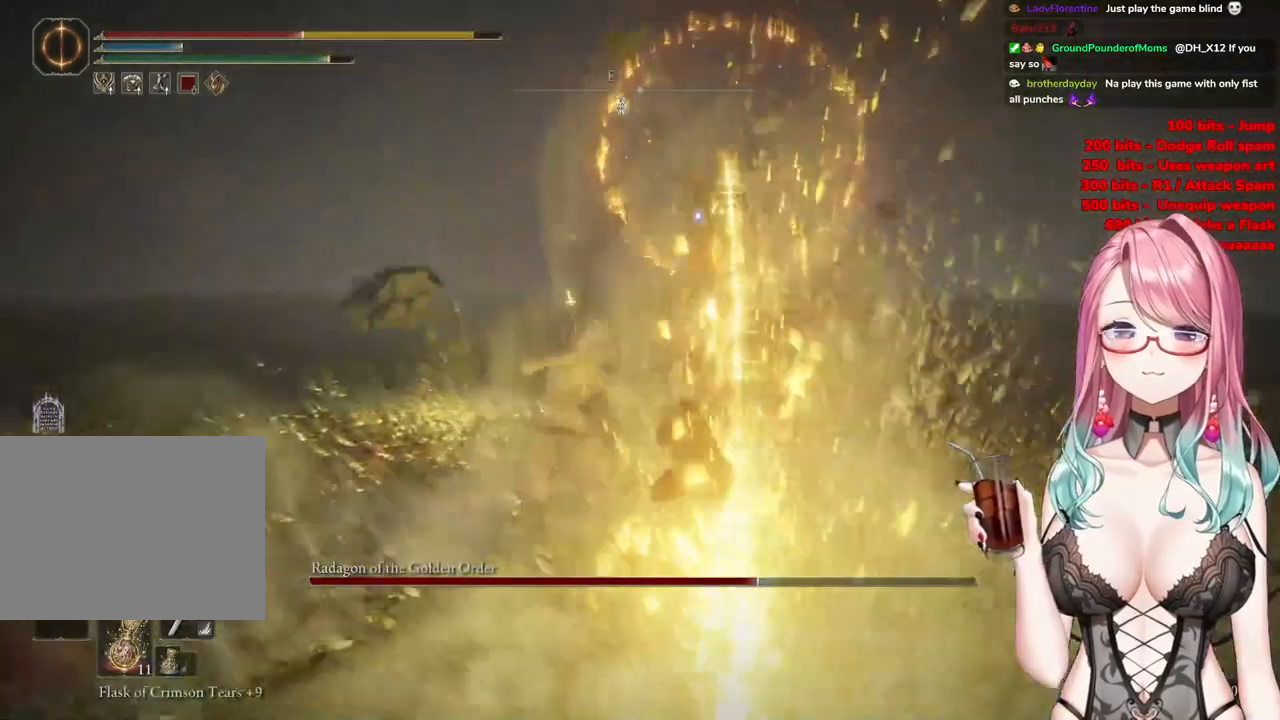
{"buttons": [], "left_stick": "down-left", "right_stick": "center", "events": [[167, "CIRCLE", "down"], [283, "CIRCLE", "up"], [367, "CIRCLE", "down"], [500, "CIRCLE", "up"]]}
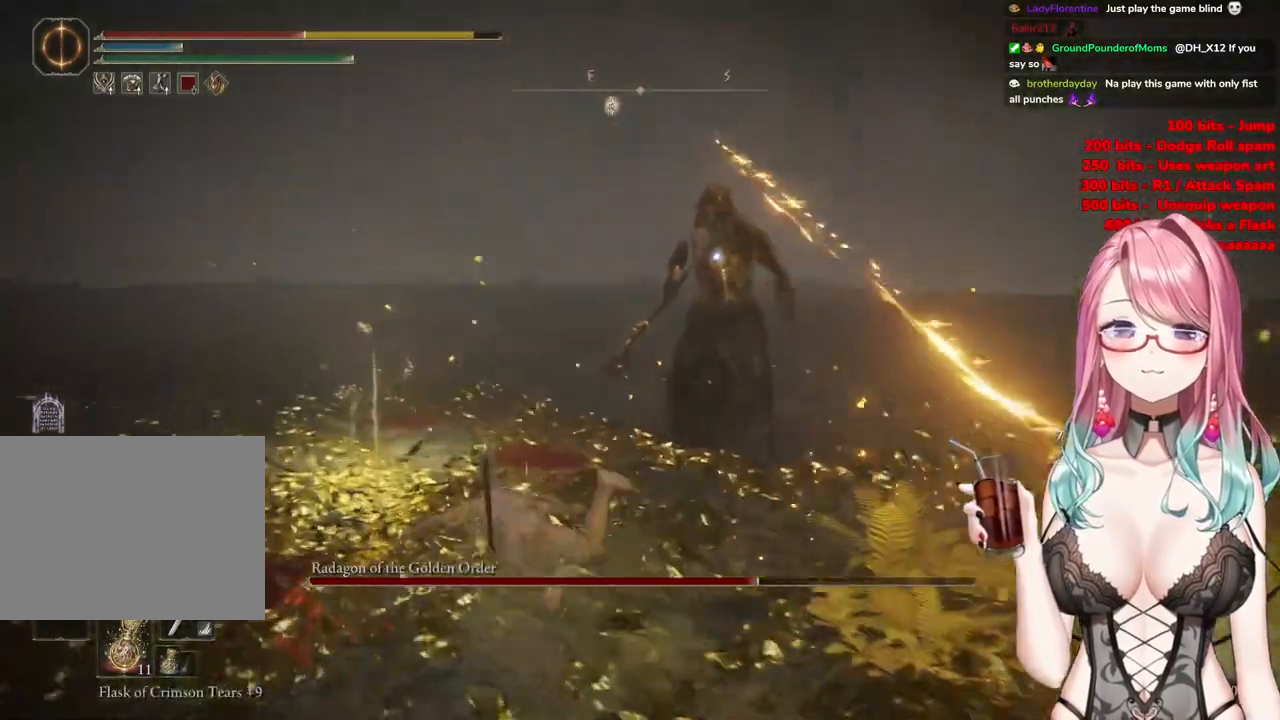
{"buttons": [], "left_stick": "down-left", "right_stick": "center", "events": [[34, "CIRCLE", "down"], [184, "CIRCLE", "up"], [351, "CIRCLE", "down"], [467, "CIRCLE", "up"]]}
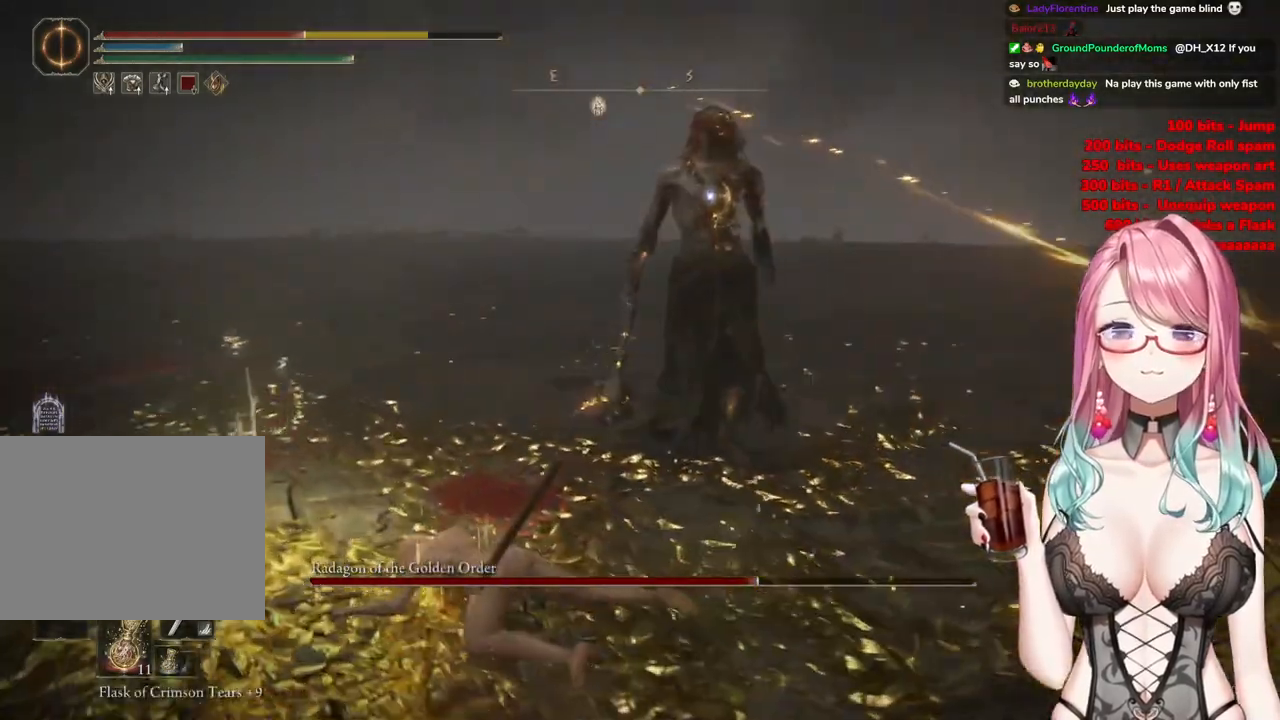
{"buttons": [], "left_stick": "down-left", "right_stick": "center", "events": [[33, "CIRCLE", "down"], [133, "CIRCLE", "up"]]}
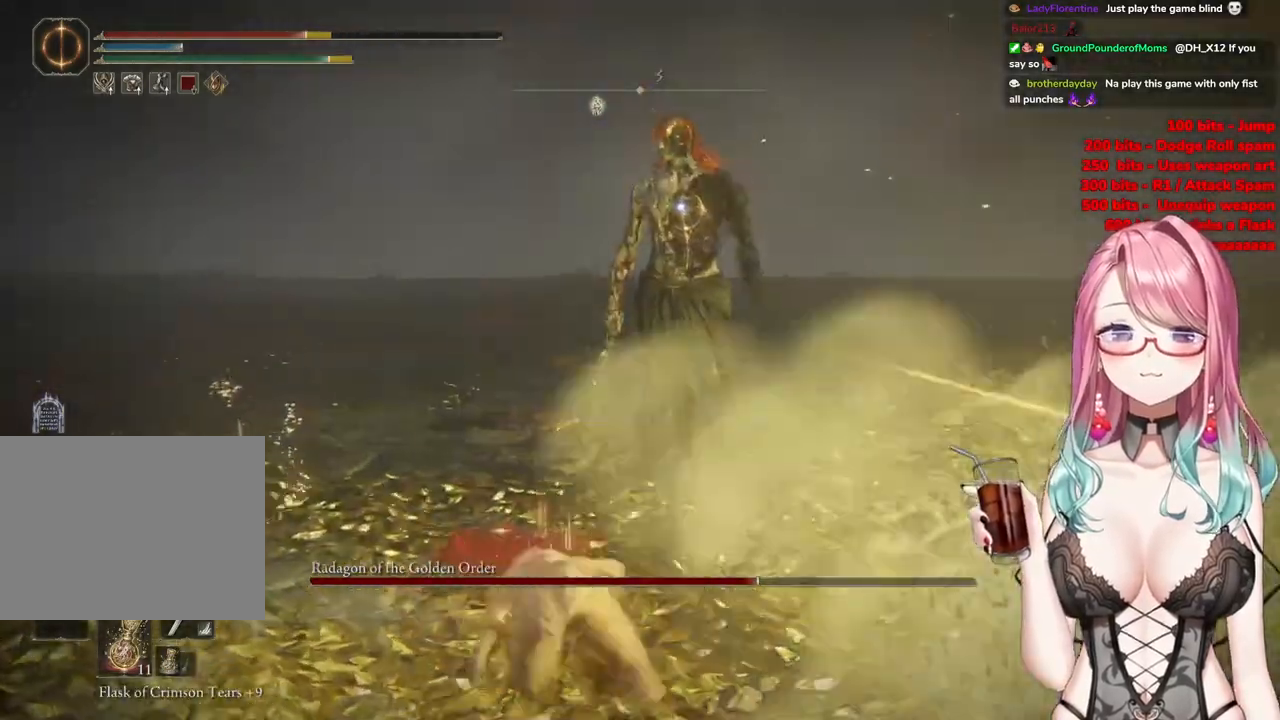
{"buttons": [], "left_stick": "down-left", "right_stick": "center", "events": [[34, "left_stick", "center"], [234, "left_stick", "down-left"]]}
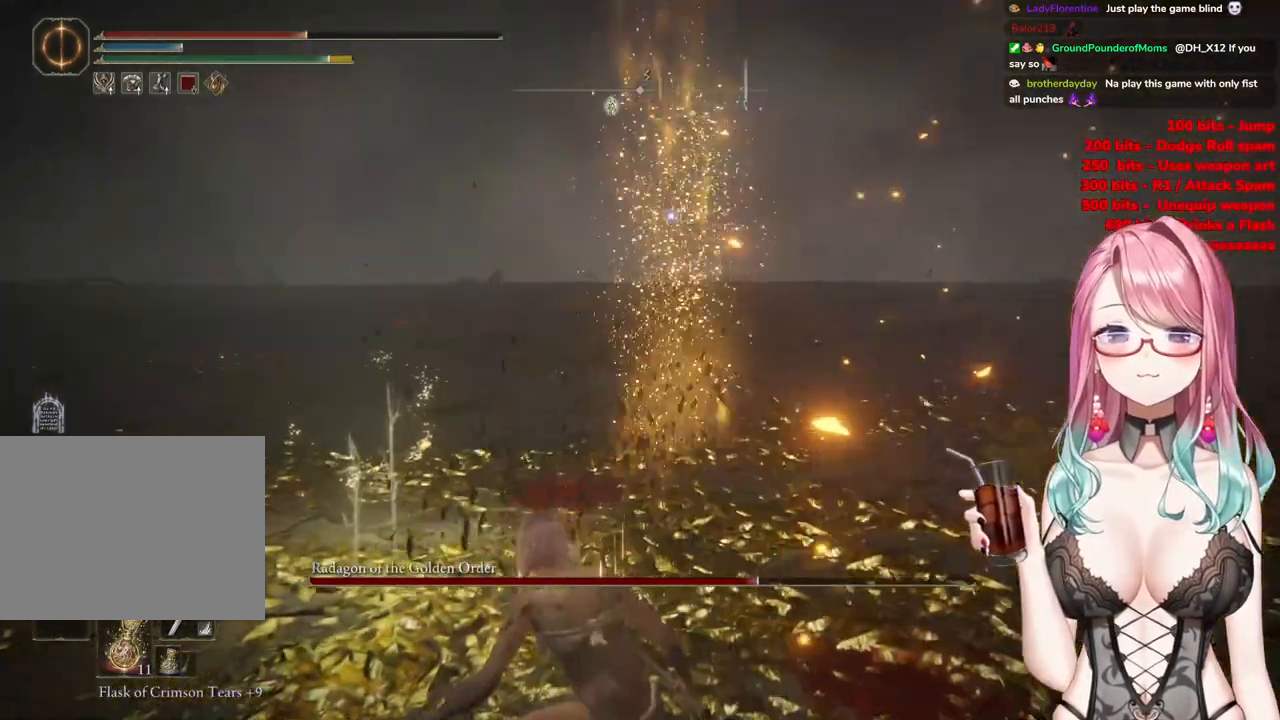
{"buttons": [], "left_stick": "up-left", "right_stick": "center", "events": [[217, "left_stick", "left"], [383, "left_stick", "up-left"]]}
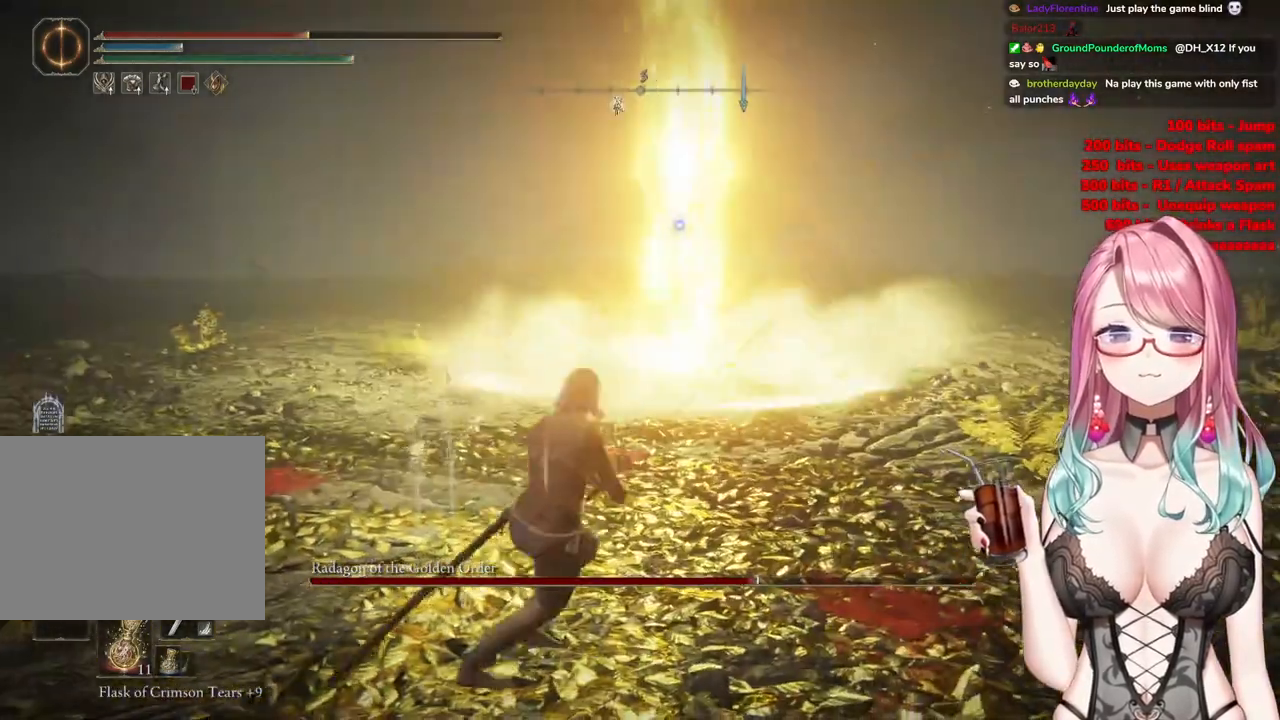
{"buttons": [], "left_stick": "up-left", "right_stick": "center", "events": [[250, "CIRCLE", "down"], [317, "CIRCLE", "up"]]}